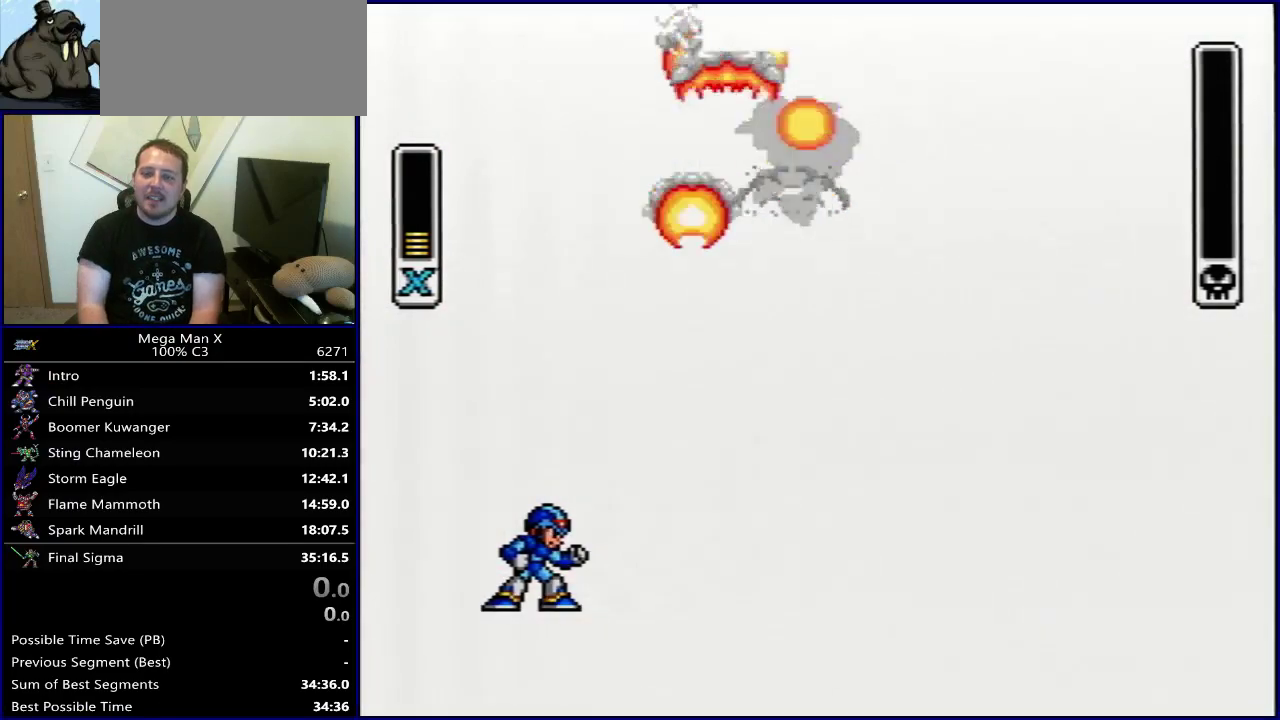
Gameplay with a controller (Nintendo layout); each line is a JSON object with the inputs held at the frame after it (dt_ms = milliseconds from this image to that frame). "events" lists button and stick changes between this image and that frame as [ms after this image, input, new state], when the widget could be followed in between. Not read: L3 R3.
{"dt_ms": 500, "buttons": ["Y"], "events": [[250, "SELECT", "down"], [350, "SELECT", "up"], [500, "Y", "down"]]}
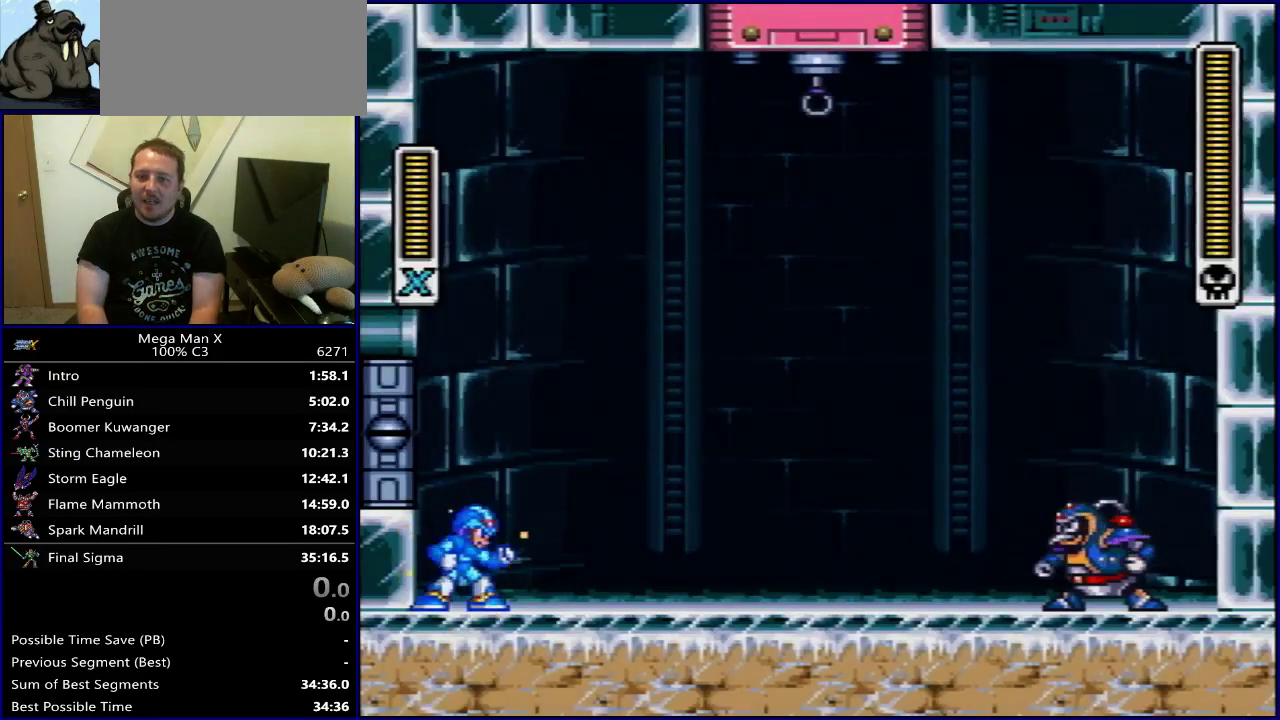
{"dt_ms": 500, "buttons": ["Y"], "events": []}
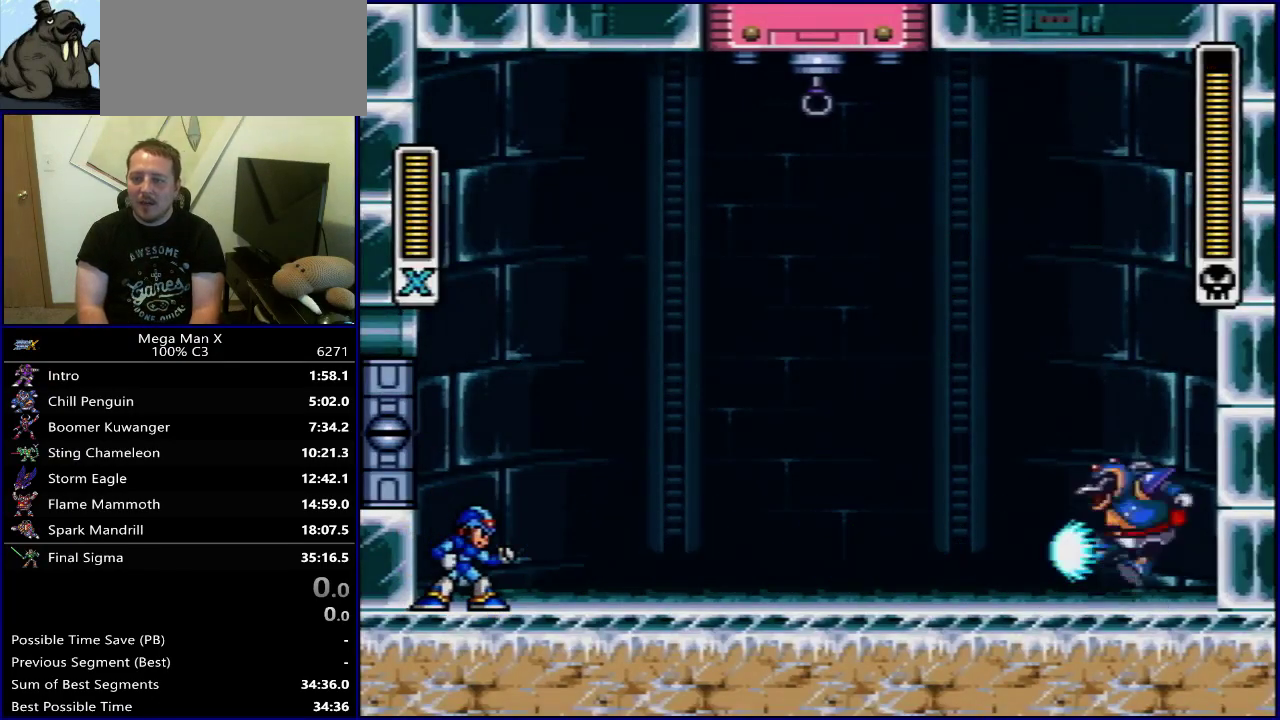
{"dt_ms": 500, "buttons": ["Y"], "events": []}
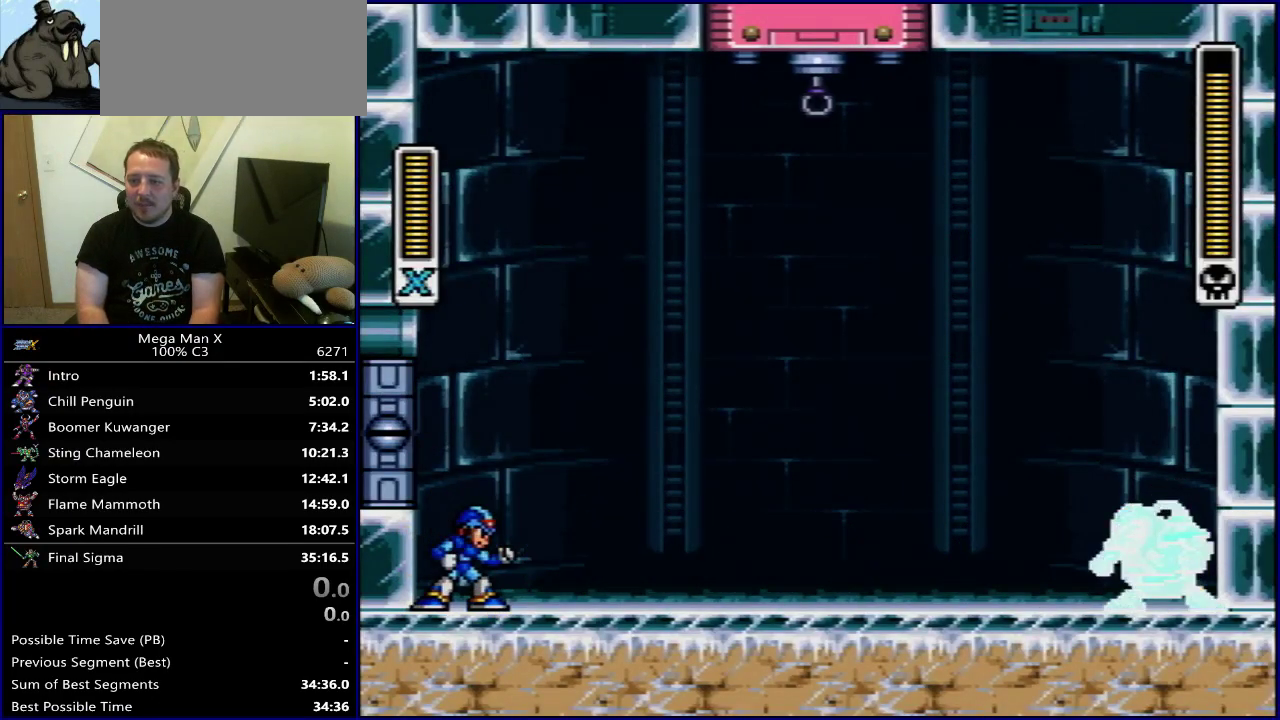
{"dt_ms": 500, "buttons": ["Y"], "events": []}
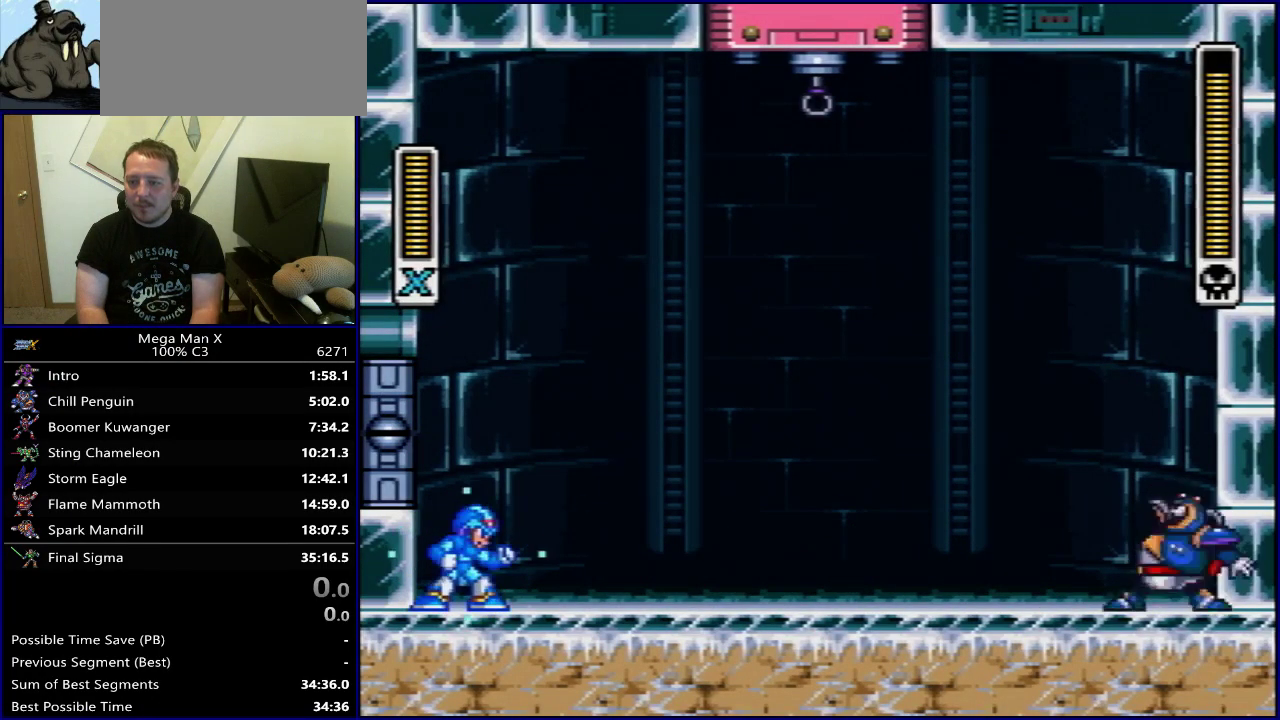
{"dt_ms": 400, "buttons": ["B", "Y", "DPAD_LEFT"], "events": [[67, "B", "down"], [217, "DPAD_LEFT", "down"], [300, "B", "up"], [383, "B", "down"]]}
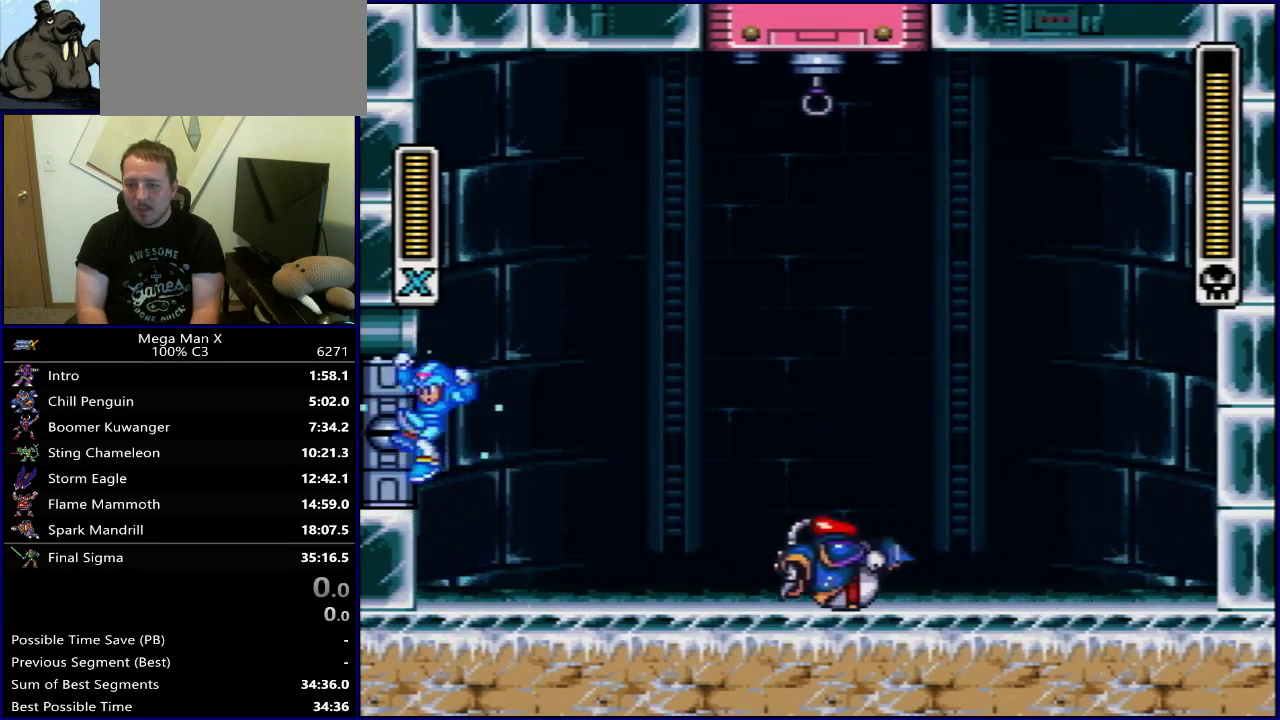
{"dt_ms": 600, "buttons": ["Y"], "events": [[183, "DPAD_LEFT", "up"], [533, "B", "up"]]}
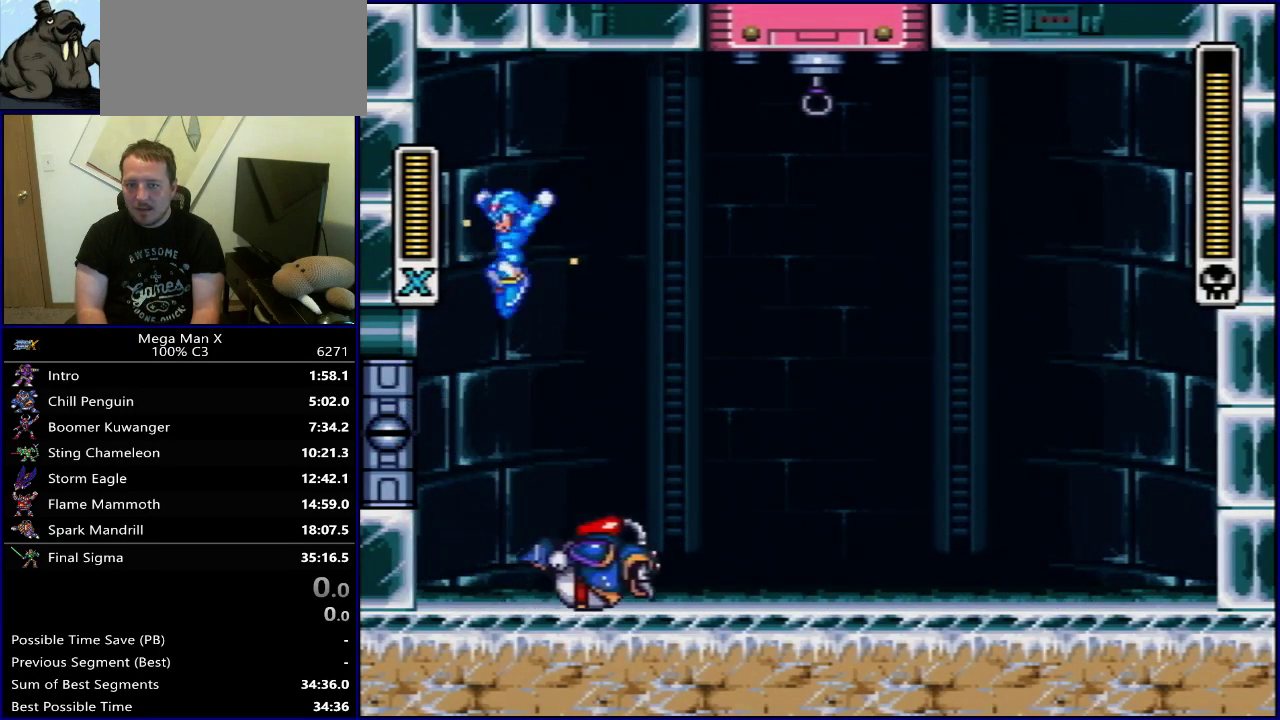
{"dt_ms": 300, "buttons": ["Y", "DPAD_RIGHT"], "events": [[283, "DPAD_RIGHT", "down"]]}
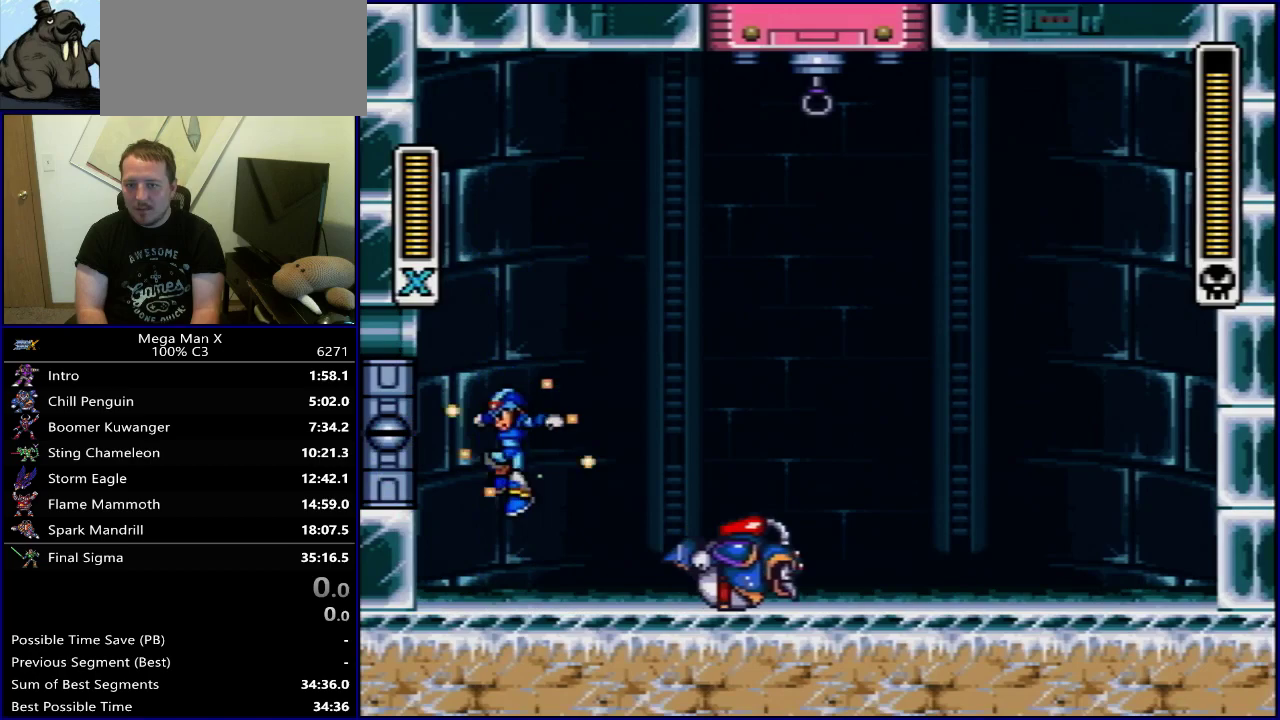
{"dt_ms": 400, "buttons": ["Y"], "events": [[117, "DPAD_RIGHT", "up"], [283, "Y", "up"], [400, "Y", "down"]]}
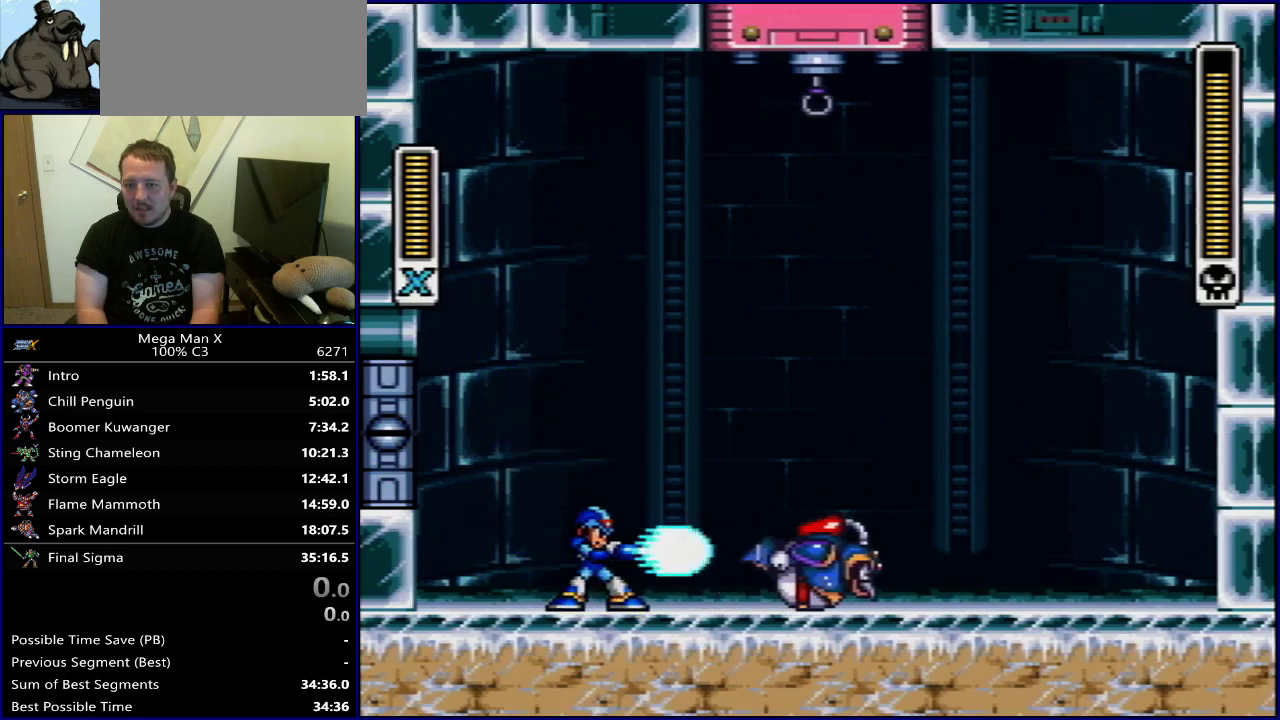
{"dt_ms": 300, "buttons": ["B", "Y", "DPAD_RIGHT"], "events": [[50, "B", "down"], [150, "DPAD_RIGHT", "down"]]}
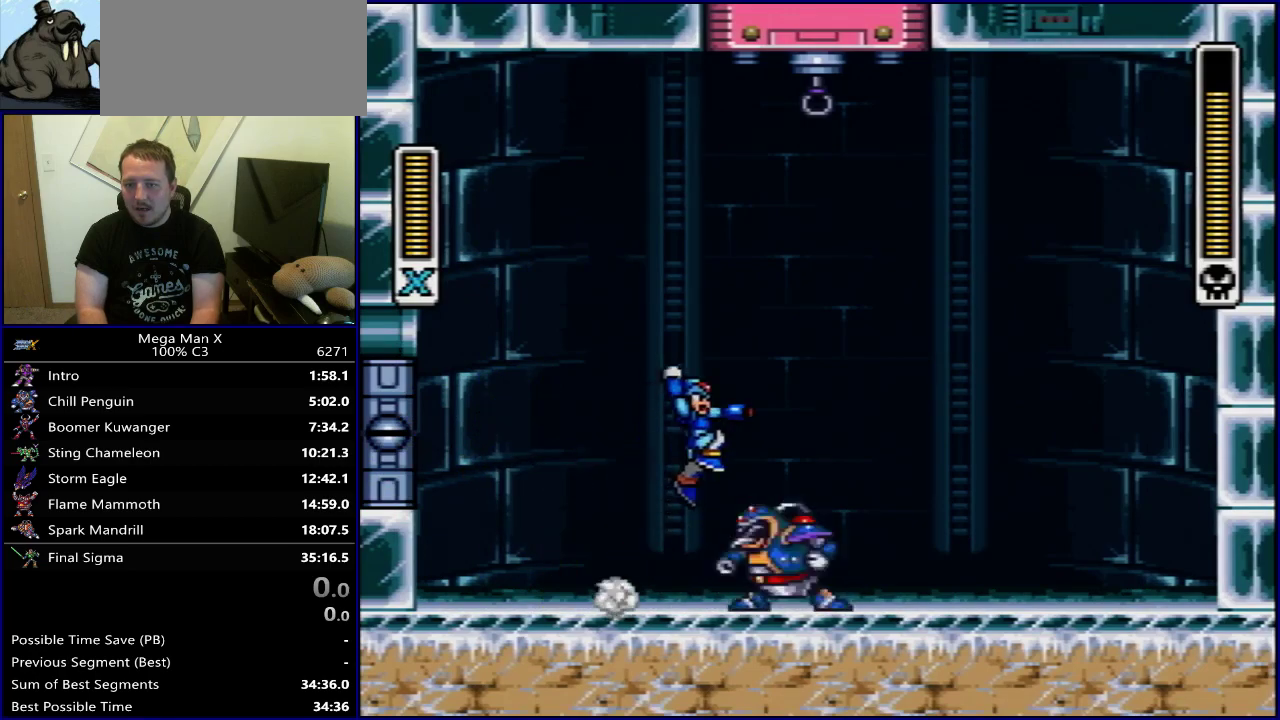
{"dt_ms": 300, "buttons": ["Y", "DPAD_RIGHT"], "events": [[300, "B", "up"]]}
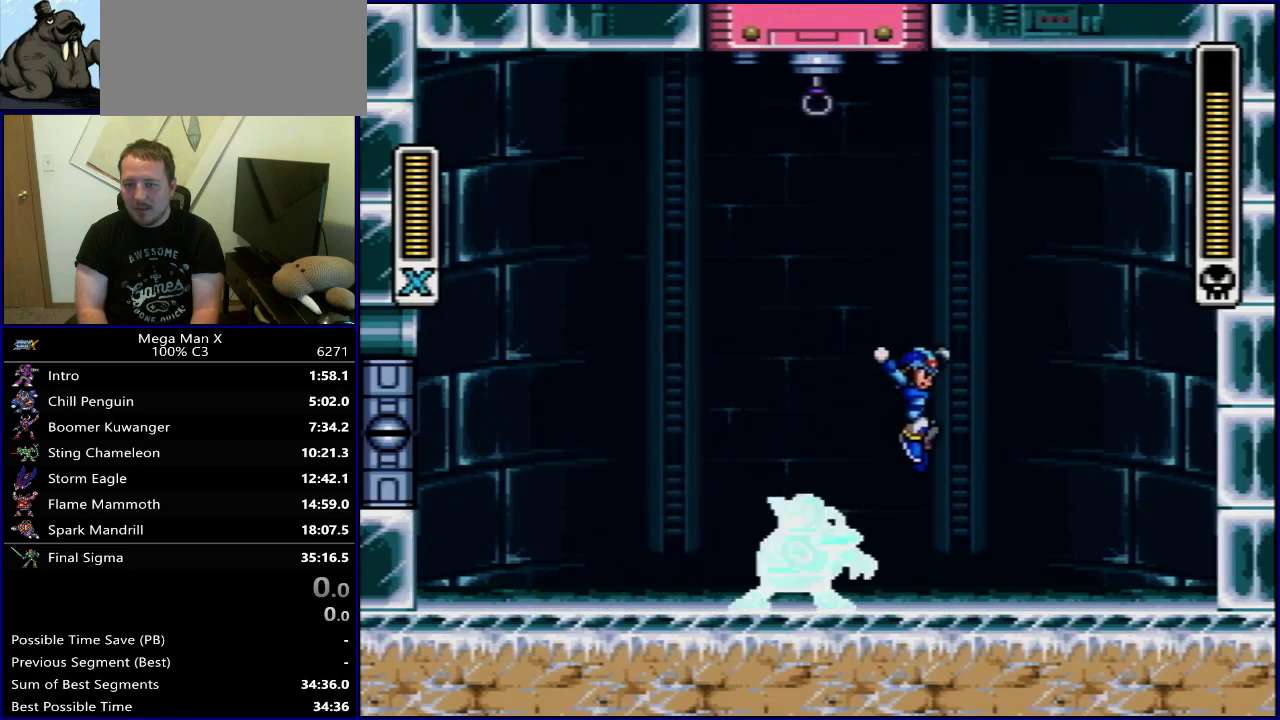
{"dt_ms": 600, "buttons": [], "events": [[17, "Y", "up"], [483, "DPAD_RIGHT", "up"], [500, "DPAD_LEFT", "down"], [550, "DPAD_LEFT", "up"]]}
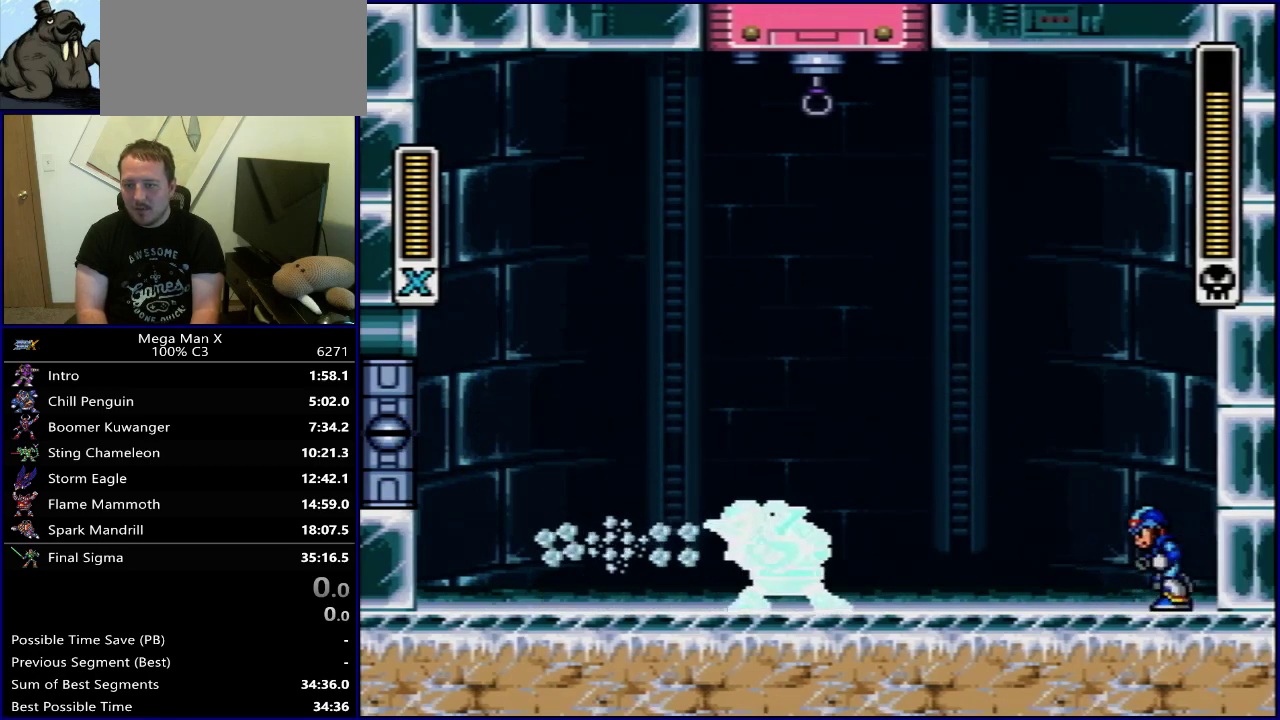
{"dt_ms": 800, "buttons": ["B", "Y"], "events": [[167, "Y", "down"], [183, "B", "down"], [350, "DPAD_RIGHT", "down"], [383, "B", "up"], [467, "B", "down"], [800, "DPAD_RIGHT", "up"]]}
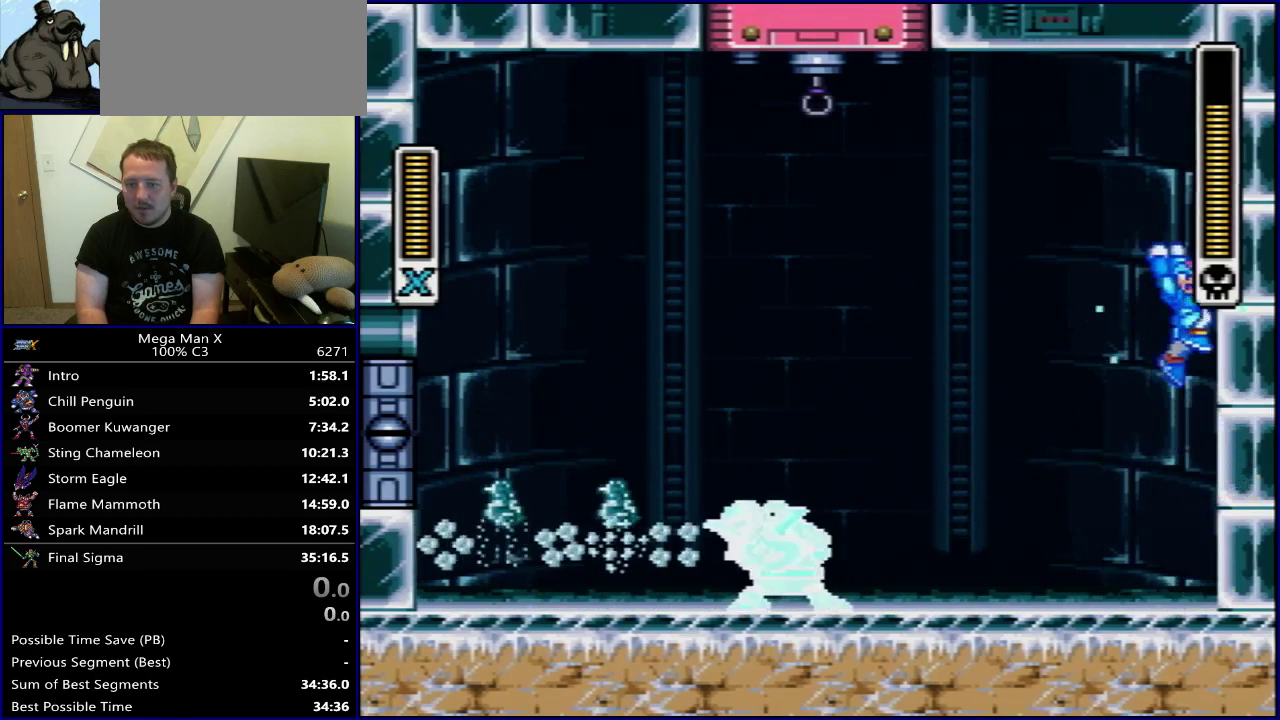
{"dt_ms": 300, "buttons": ["Y", "DPAD_RIGHT"], "events": [[17, "B", "up"], [83, "DPAD_RIGHT", "down"], [167, "DPAD_RIGHT", "up"], [250, "DPAD_RIGHT", "down"]]}
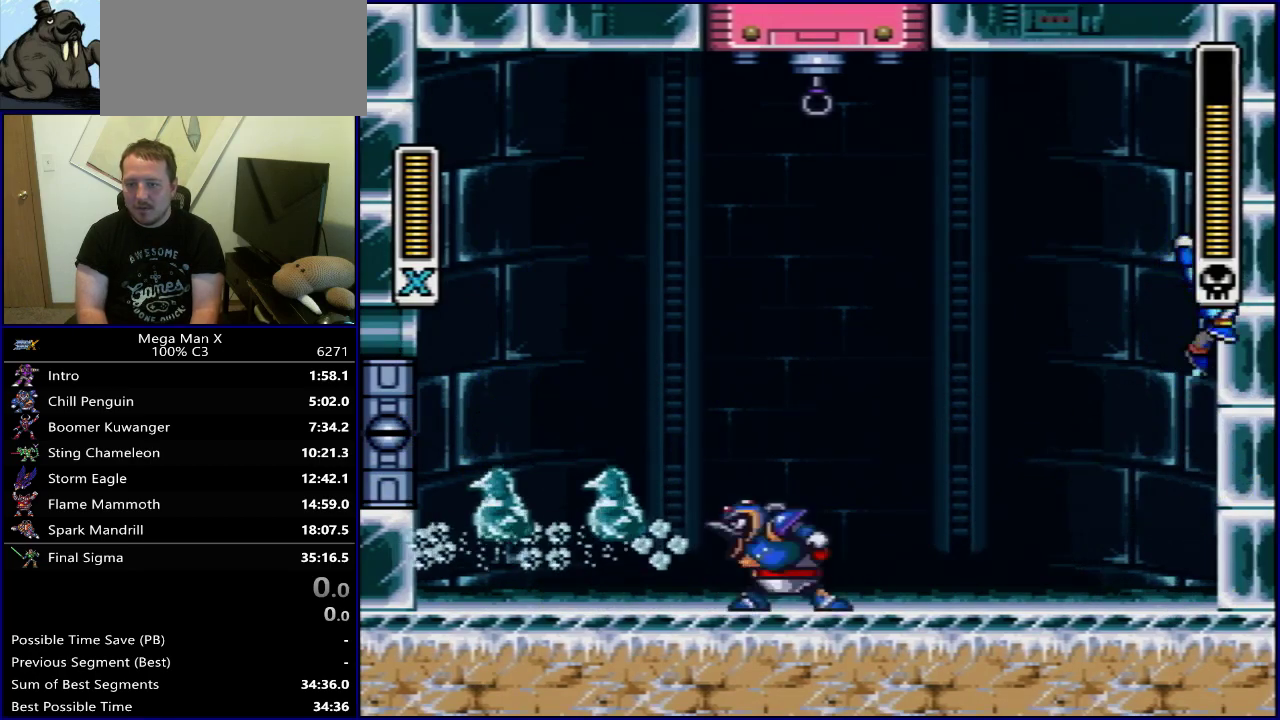
{"dt_ms": 500, "buttons": ["B", "Y", "DPAD_RIGHT"], "events": [[33, "DPAD_RIGHT", "up"], [117, "DPAD_RIGHT", "down"], [200, "DPAD_RIGHT", "up"], [283, "DPAD_RIGHT", "down"], [433, "B", "down"]]}
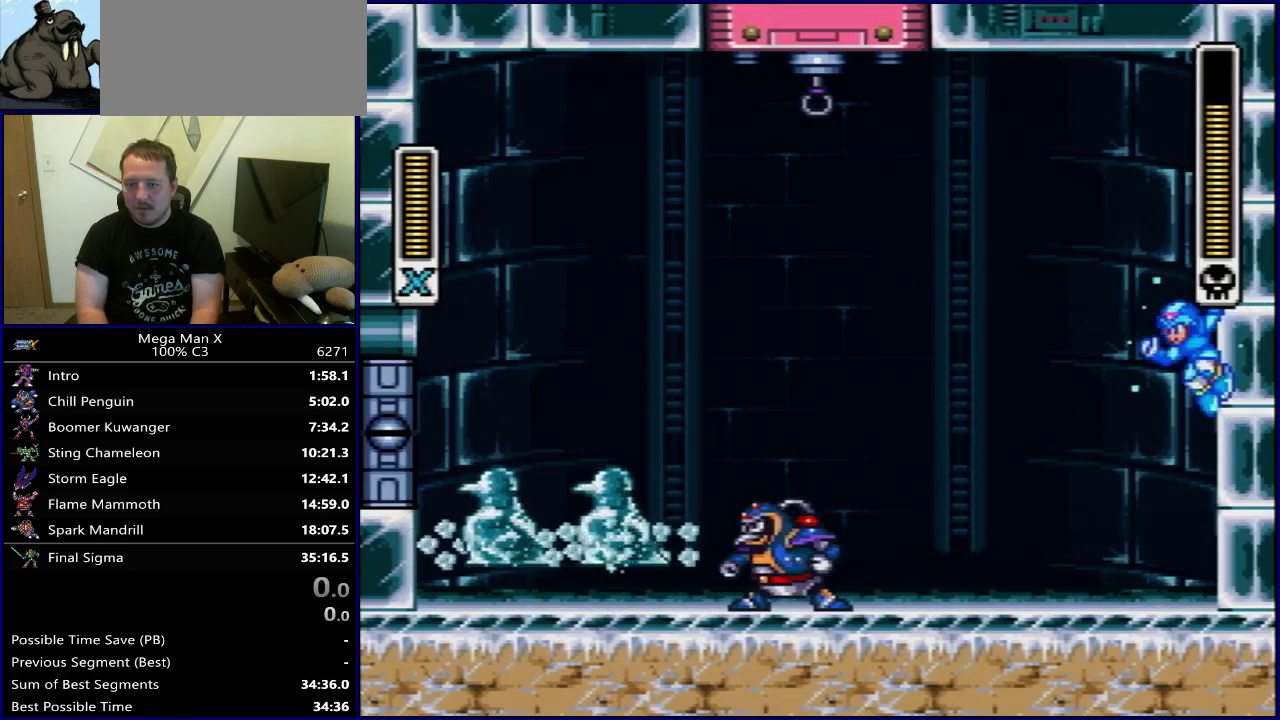
{"dt_ms": 500, "buttons": ["B", "Y"], "events": [[50, "DPAD_RIGHT", "up"]]}
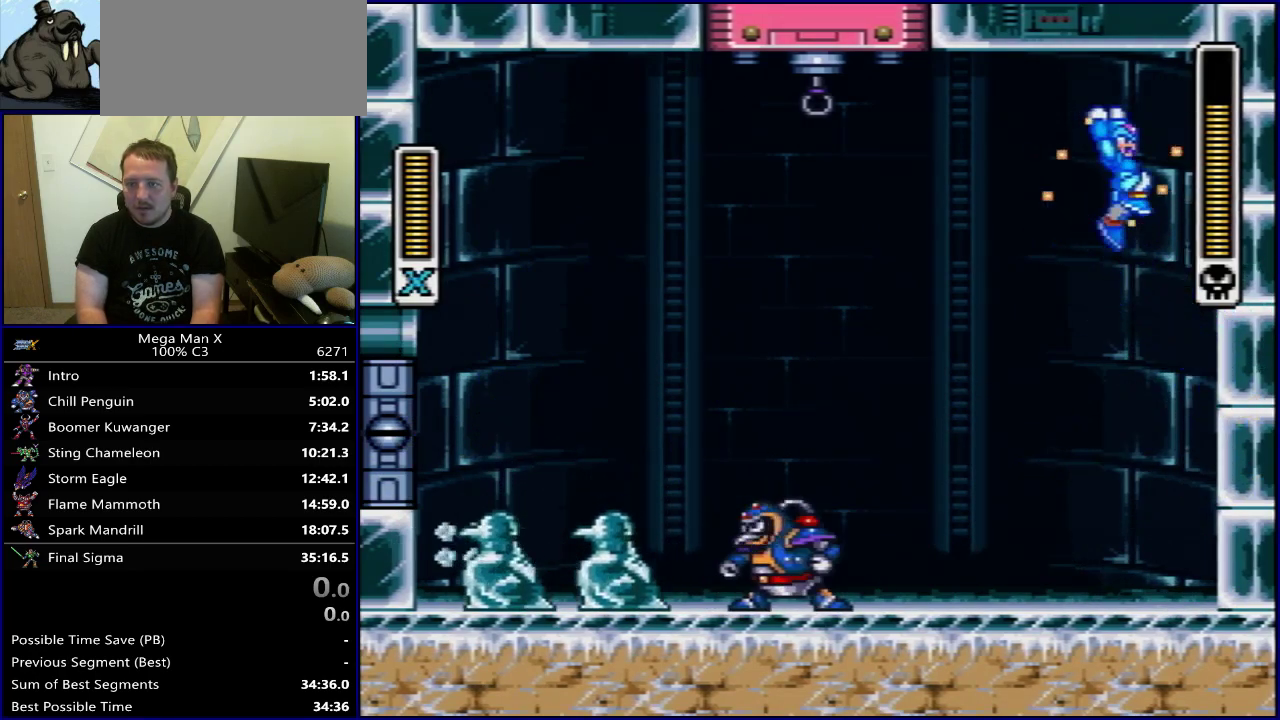
{"dt_ms": 300, "buttons": ["Y"], "events": [[150, "DPAD_LEFT", "down"], [217, "B", "up"], [300, "DPAD_LEFT", "up"]]}
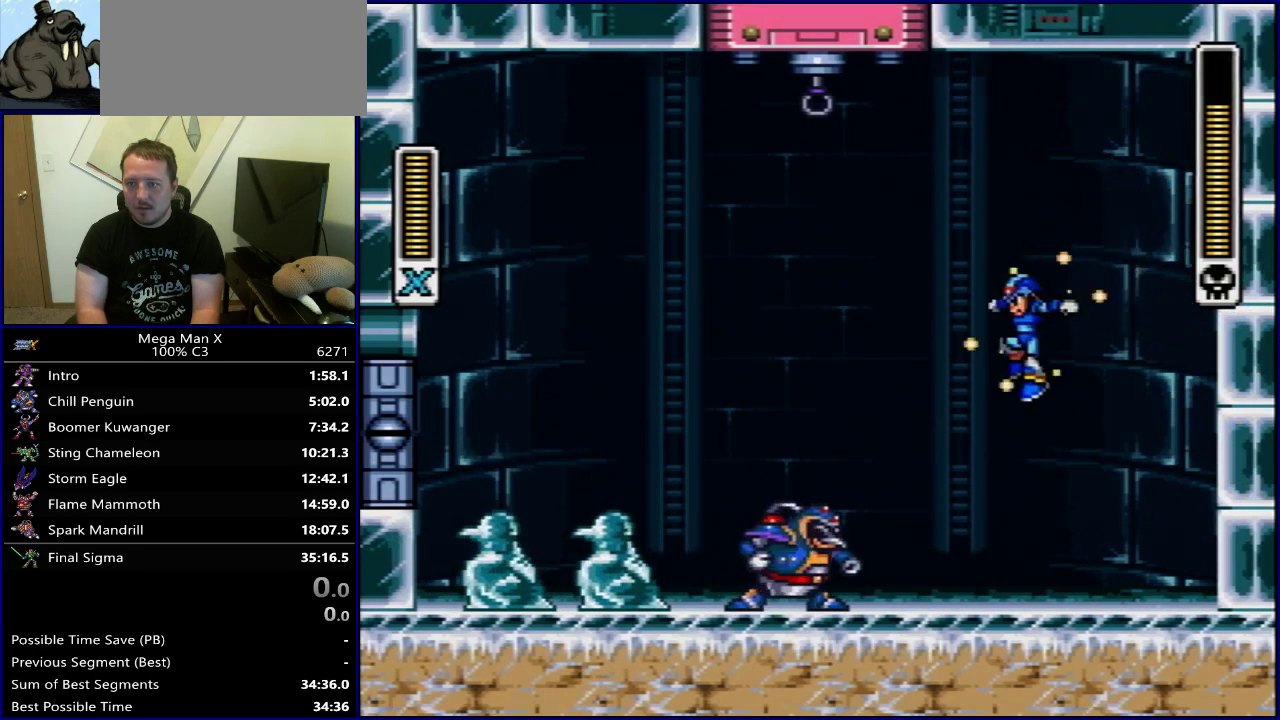
{"dt_ms": 700, "buttons": ["Y"], "events": [[67, "Y", "up"], [583, "Y", "down"]]}
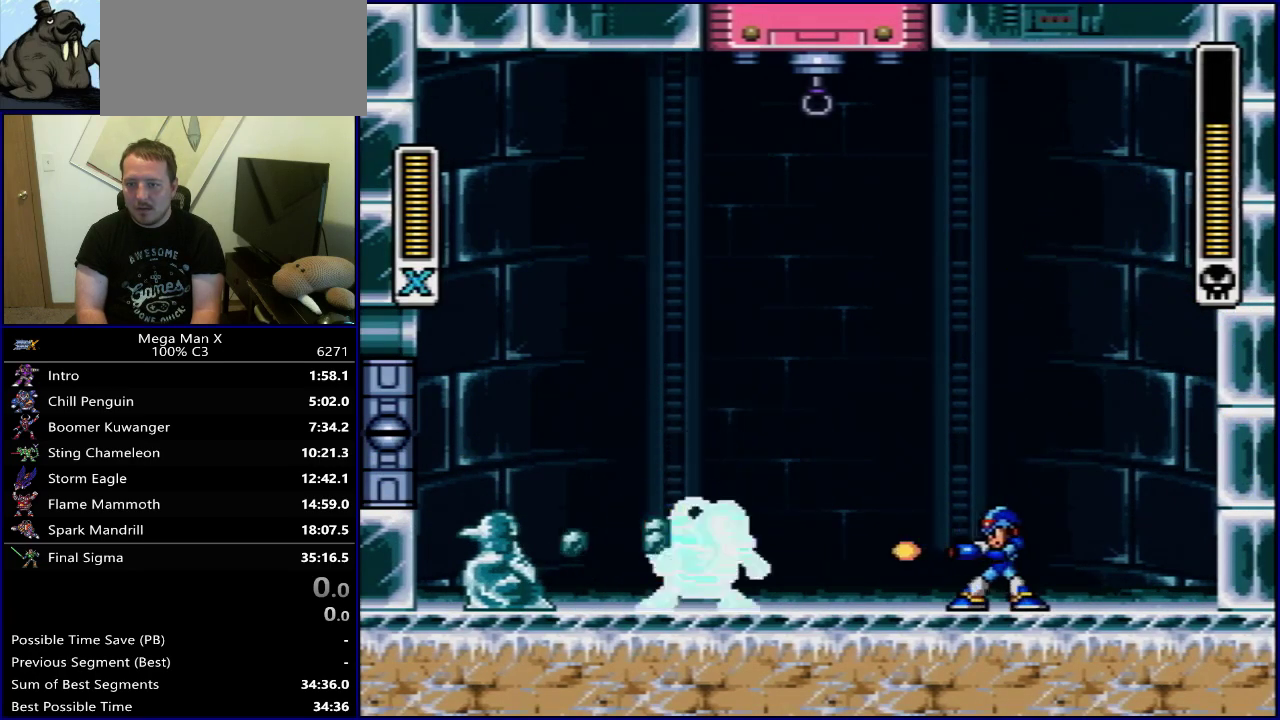
{"dt_ms": 400, "buttons": ["Y", "DPAD_RIGHT"], "events": [[350, "DPAD_RIGHT", "down"]]}
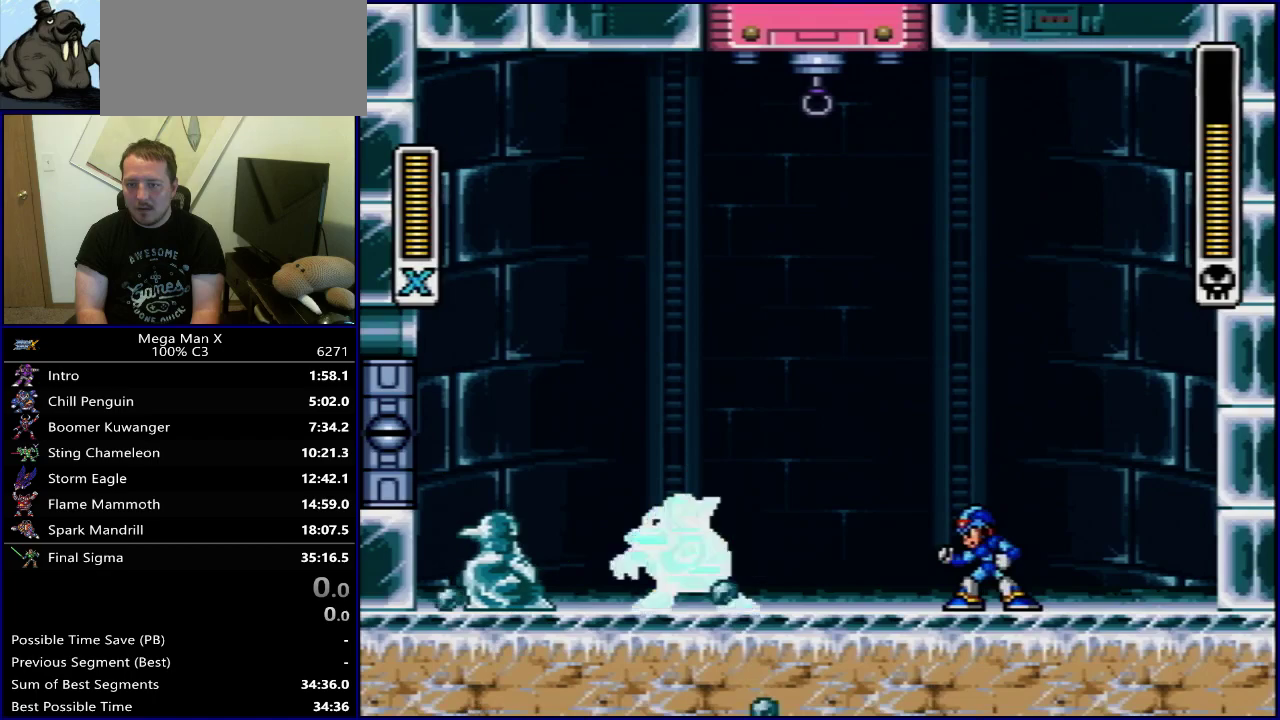
{"dt_ms": 500, "buttons": ["B", "Y", "DPAD_LEFT"], "events": [[67, "B", "down"], [283, "B", "up"], [367, "B", "down"], [400, "DPAD_RIGHT", "up"], [483, "DPAD_LEFT", "down"]]}
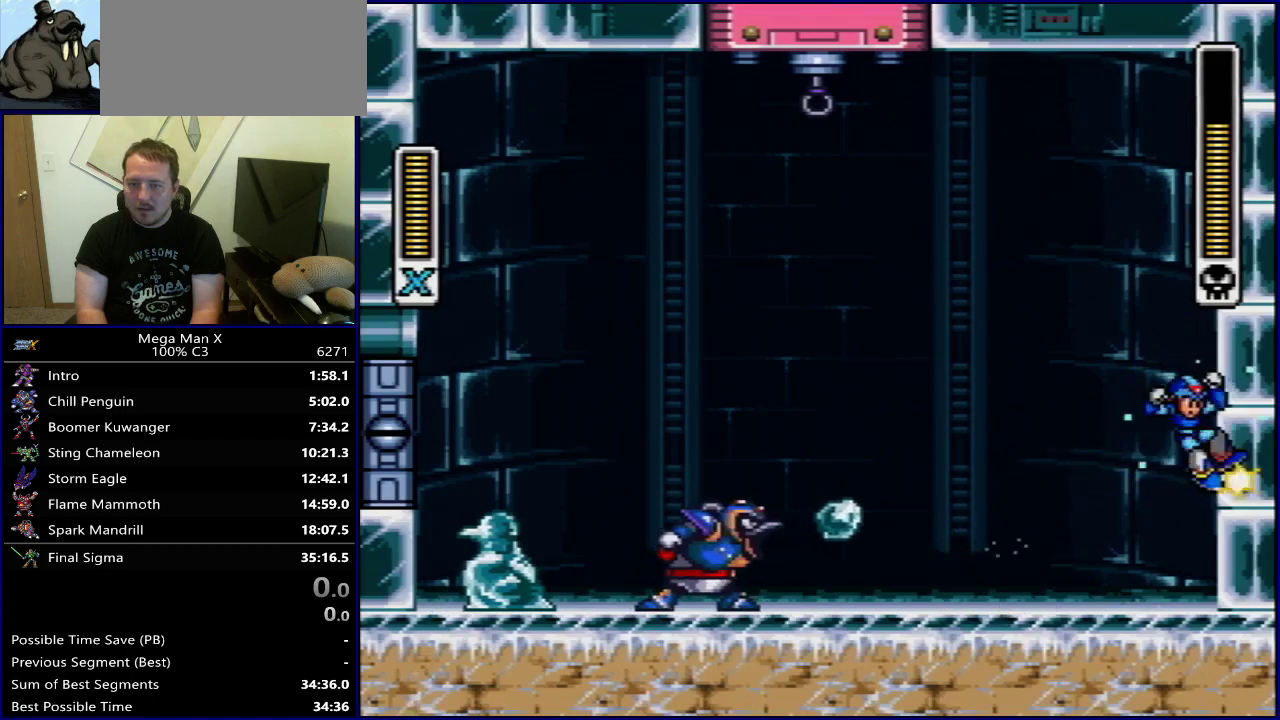
{"dt_ms": 600, "buttons": [], "events": [[117, "B", "up"], [467, "DPAD_LEFT", "up"], [600, "Y", "up"]]}
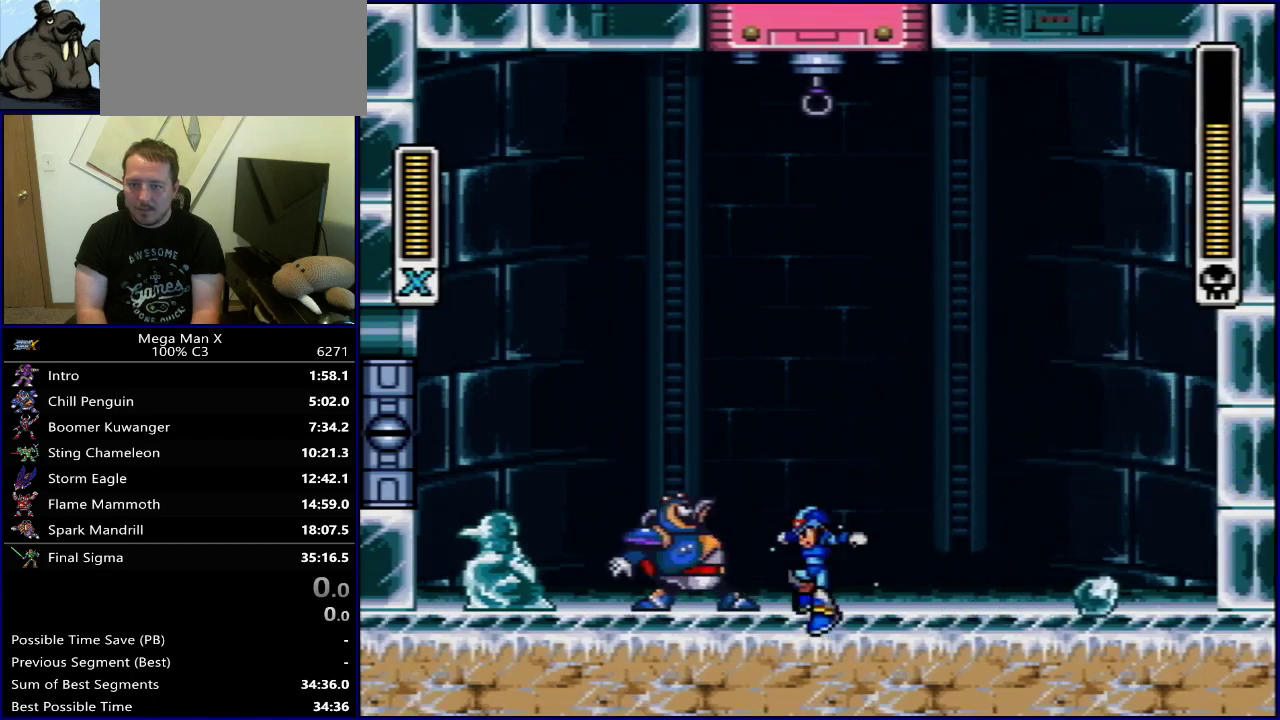
{"dt_ms": 500, "buttons": ["Y"], "events": [[117, "Y", "down"]]}
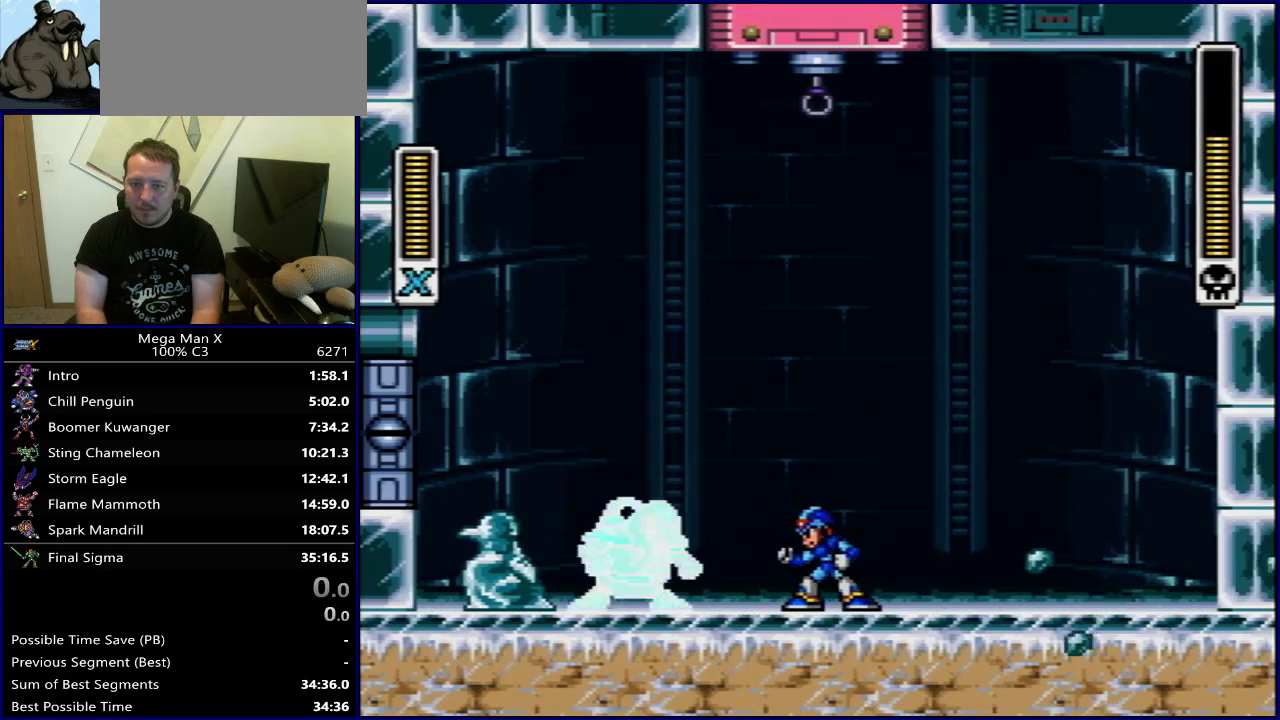
{"dt_ms": 500, "buttons": ["Y"], "events": []}
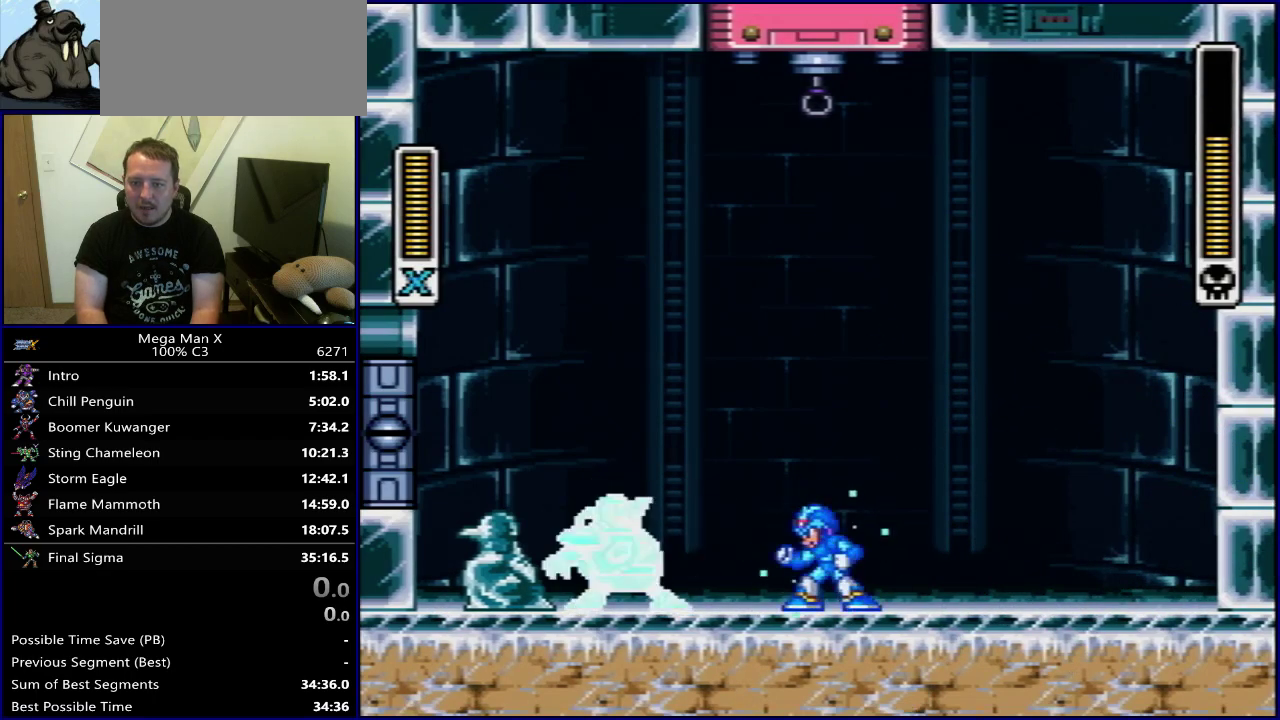
{"dt_ms": 400, "buttons": ["Y"], "events": [[67, "B", "down"], [400, "B", "up"]]}
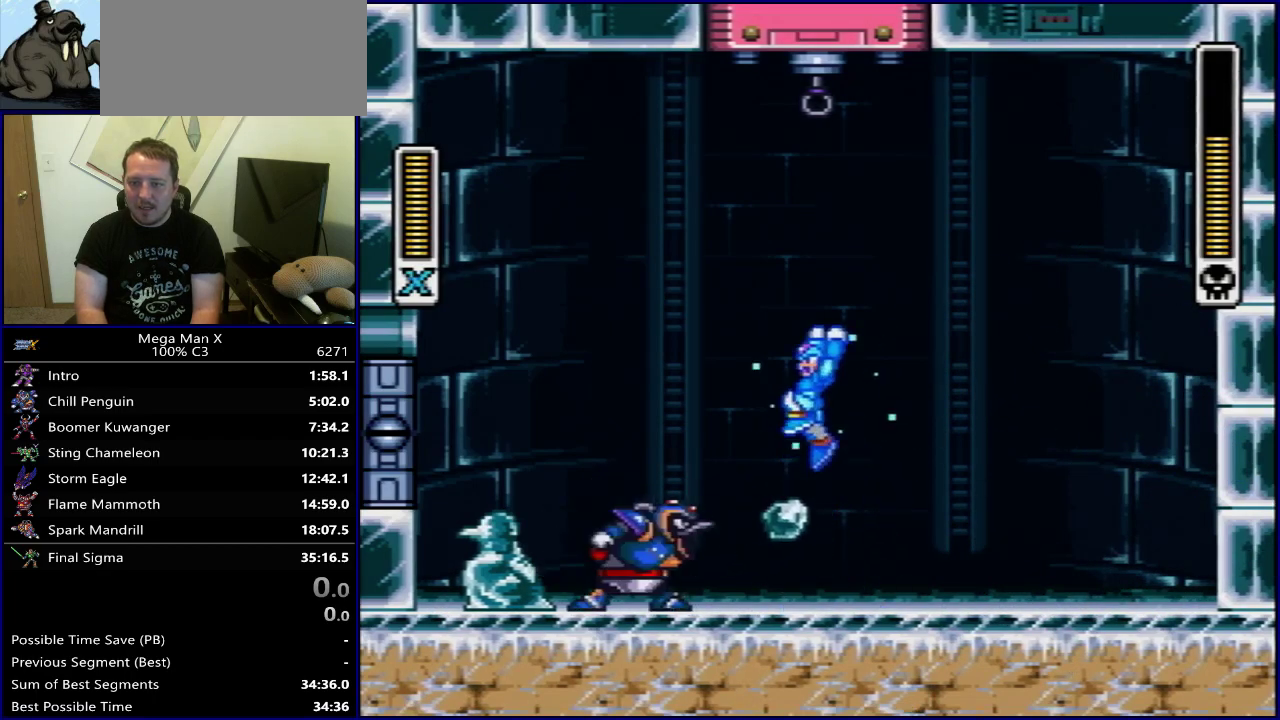
{"dt_ms": 500, "buttons": ["Y", "DPAD_LEFT"], "events": [[67, "DPAD_LEFT", "down"], [133, "DPAD_LEFT", "up"], [417, "DPAD_LEFT", "down"]]}
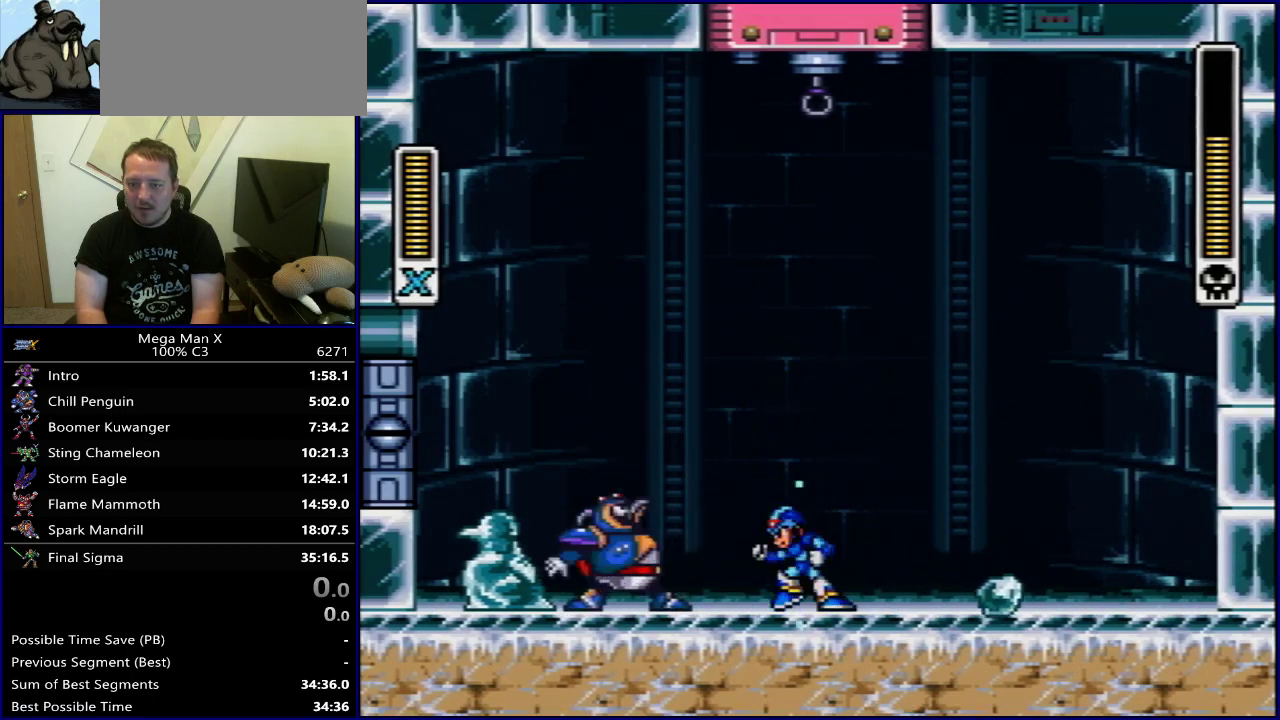
{"dt_ms": 600, "buttons": ["Y"], "events": [[17, "DPAD_LEFT", "up"], [100, "Y", "up"], [267, "Y", "down"]]}
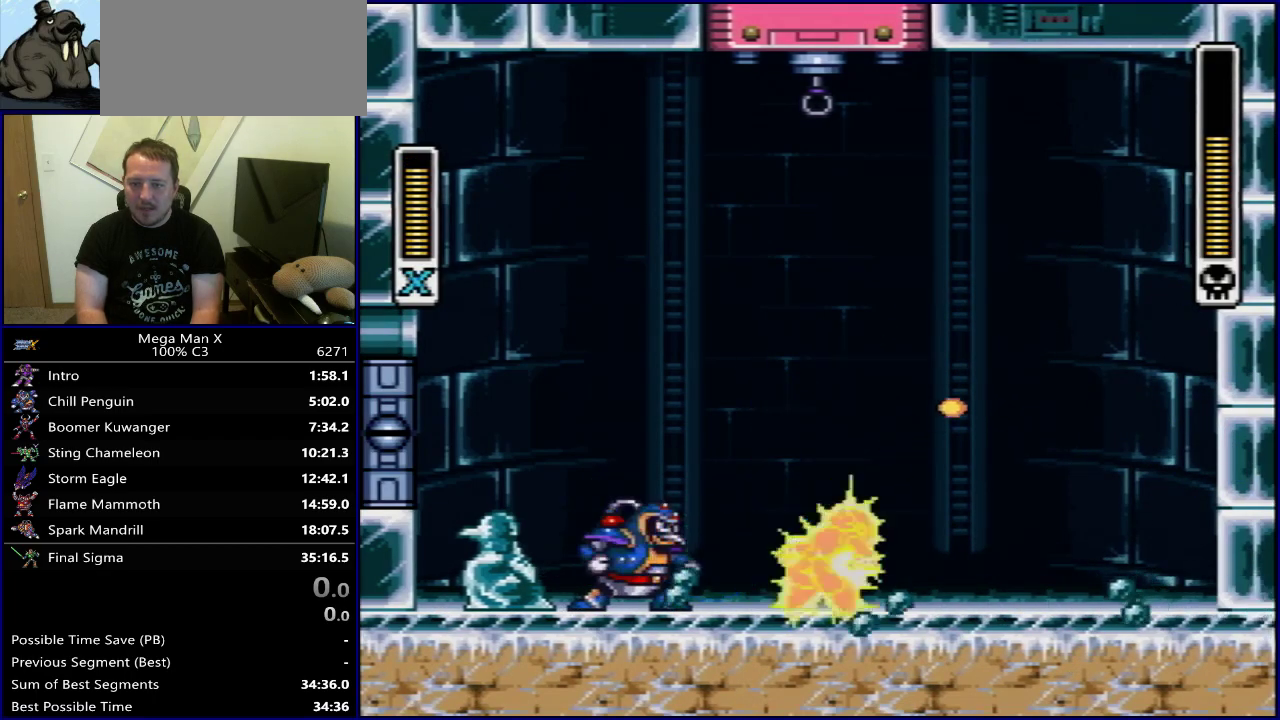
{"dt_ms": 500, "buttons": ["Y"], "events": []}
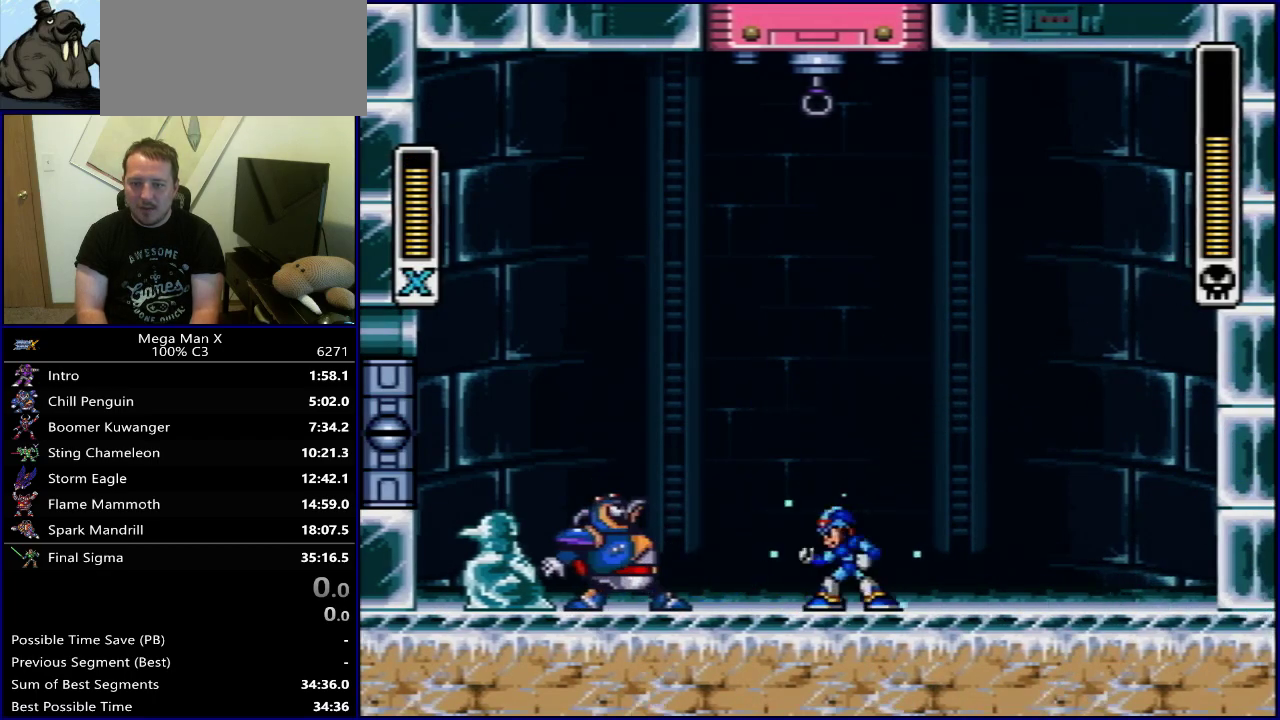
{"dt_ms": 400, "buttons": ["Y", "DPAD_LEFT"], "events": [[317, "DPAD_LEFT", "down"]]}
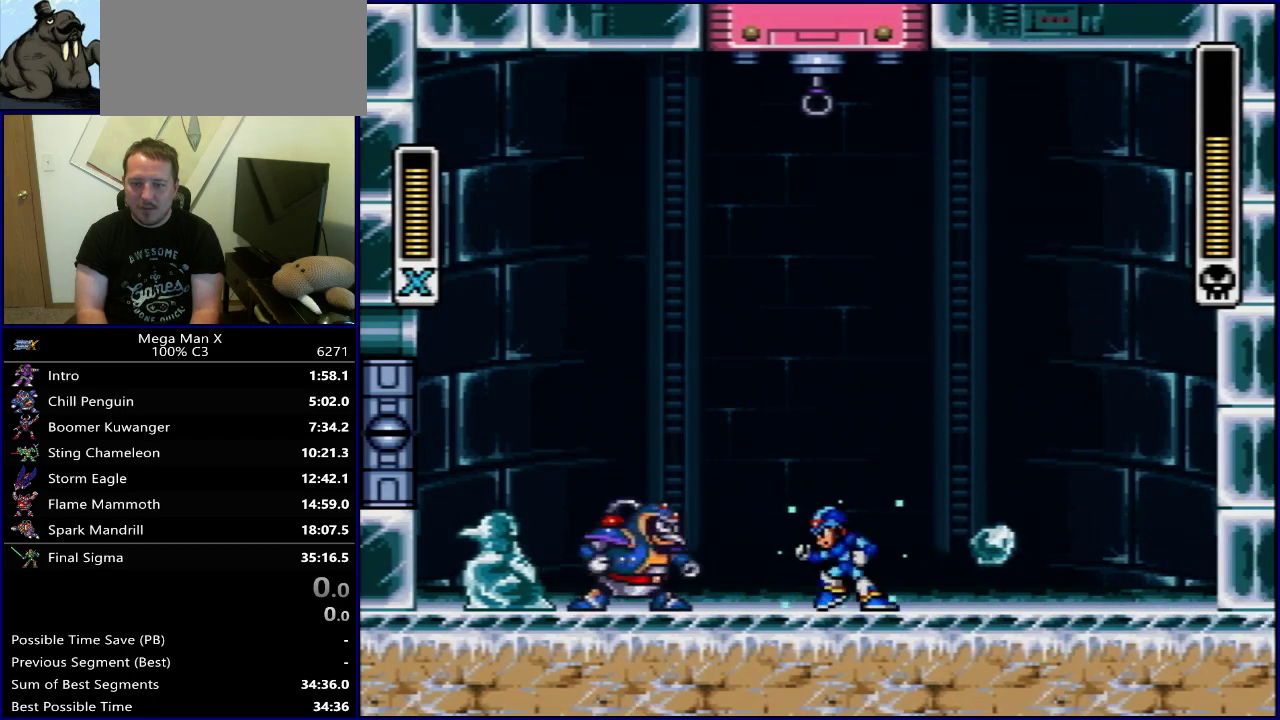
{"dt_ms": 600, "buttons": [], "events": [[233, "DPAD_LEFT", "up"], [583, "Y", "up"]]}
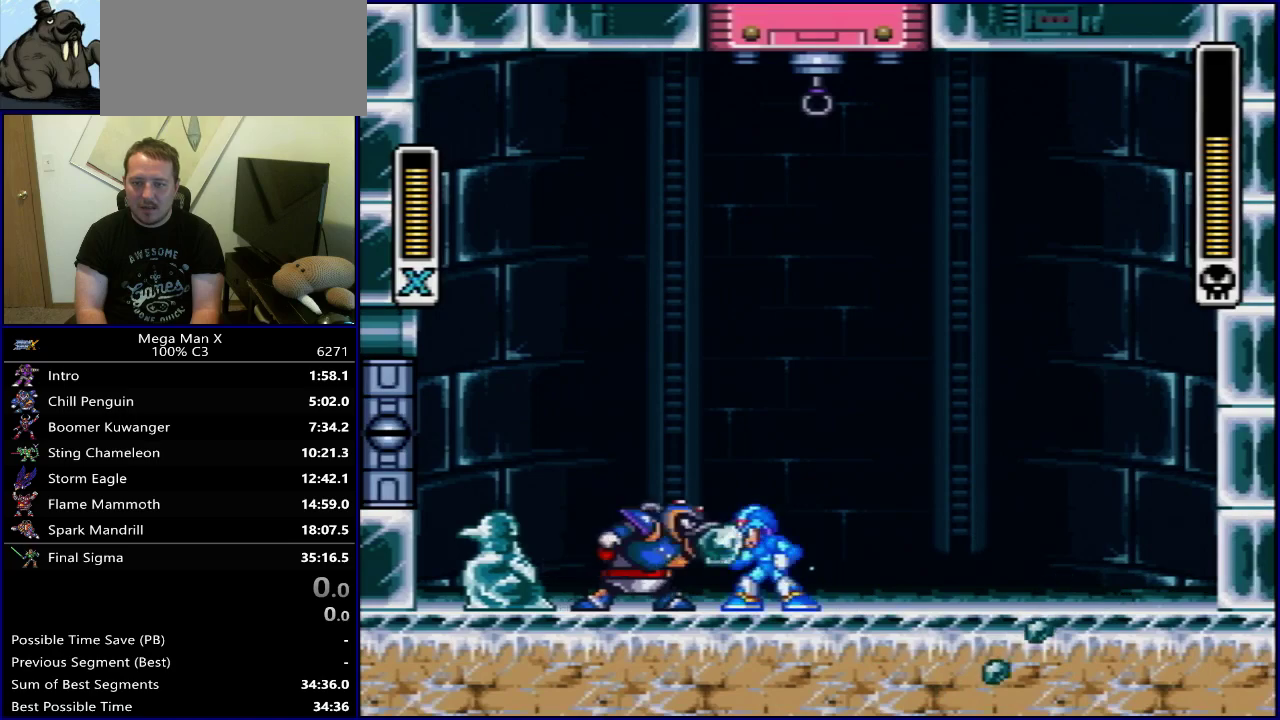
{"dt_ms": 500, "buttons": ["Y"], "events": [[167, "Y", "down"]]}
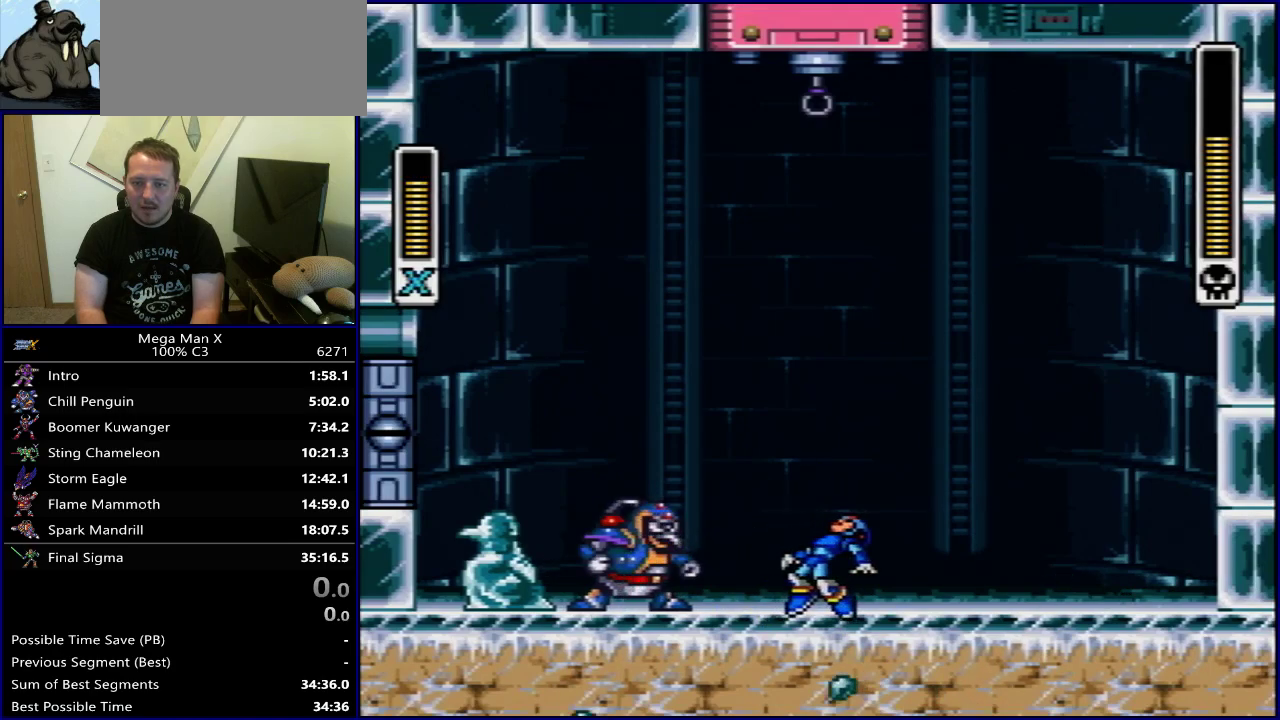
{"dt_ms": 500, "buttons": ["Y"], "events": []}
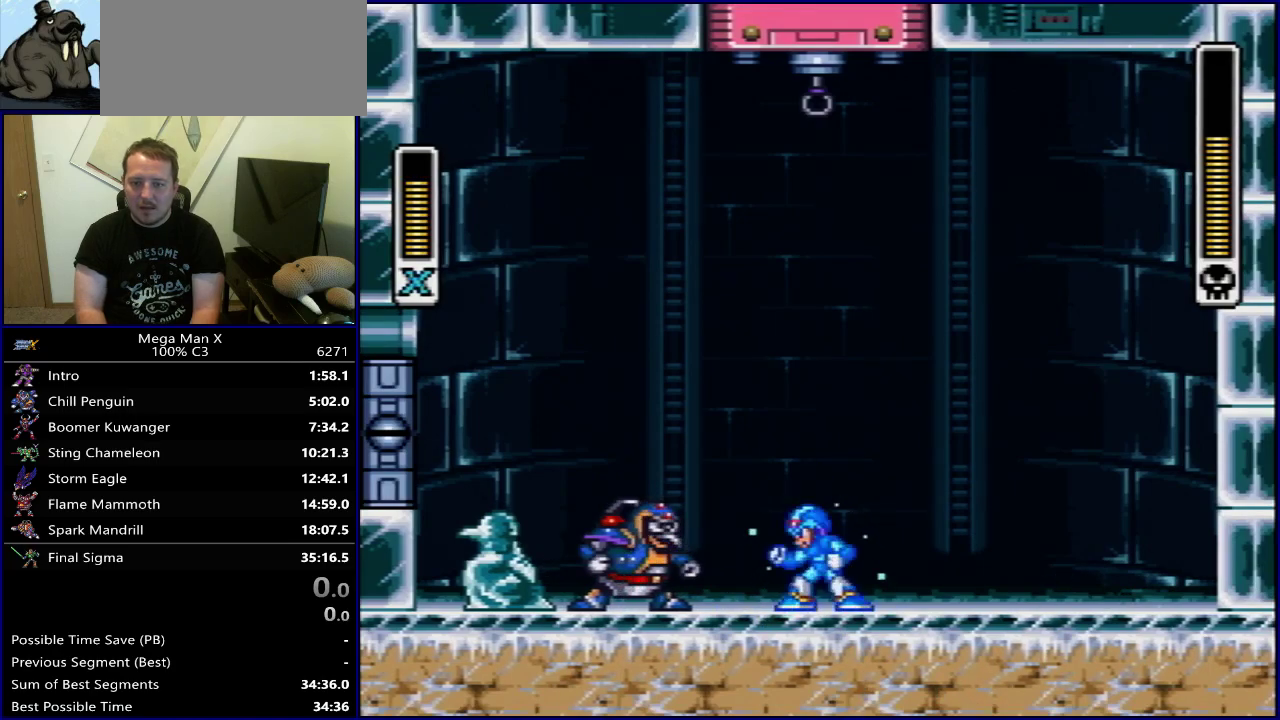
{"dt_ms": 300, "buttons": ["Y", "DPAD_LEFT"], "events": [[300, "DPAD_LEFT", "down"]]}